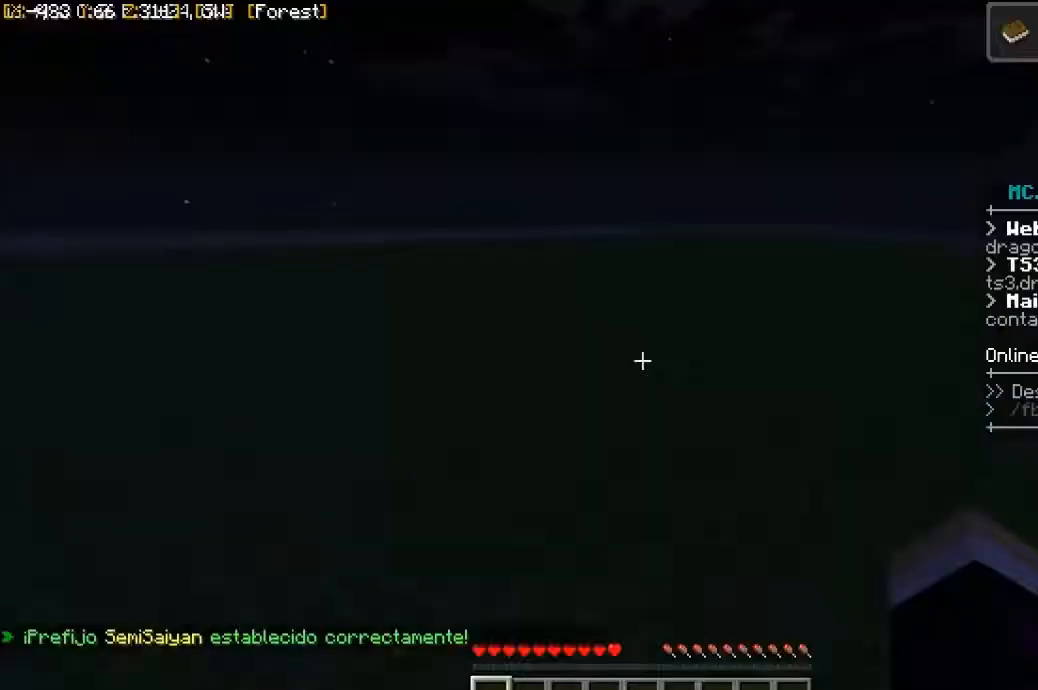
Gameplay with keyboard and mouse; each line is a JSON object with the keys and mouse buttons held at the frame after it. "events" lists presses ("down") and releases ("up") of "a", "d", "s", "space", "w", "mouse_left" and "mouse_right" between this image and that frame as [ms after this image, input, new state], when the widget could be followed in between. "mouse_left", "mouse_right" = the "left", "right" buttons of the "mouse" list. No other keys are recorded. Fast repeated clicks can show as one long hold. Mouse movement is not recorded.
{"keys": [], "mouse": [], "events": []}
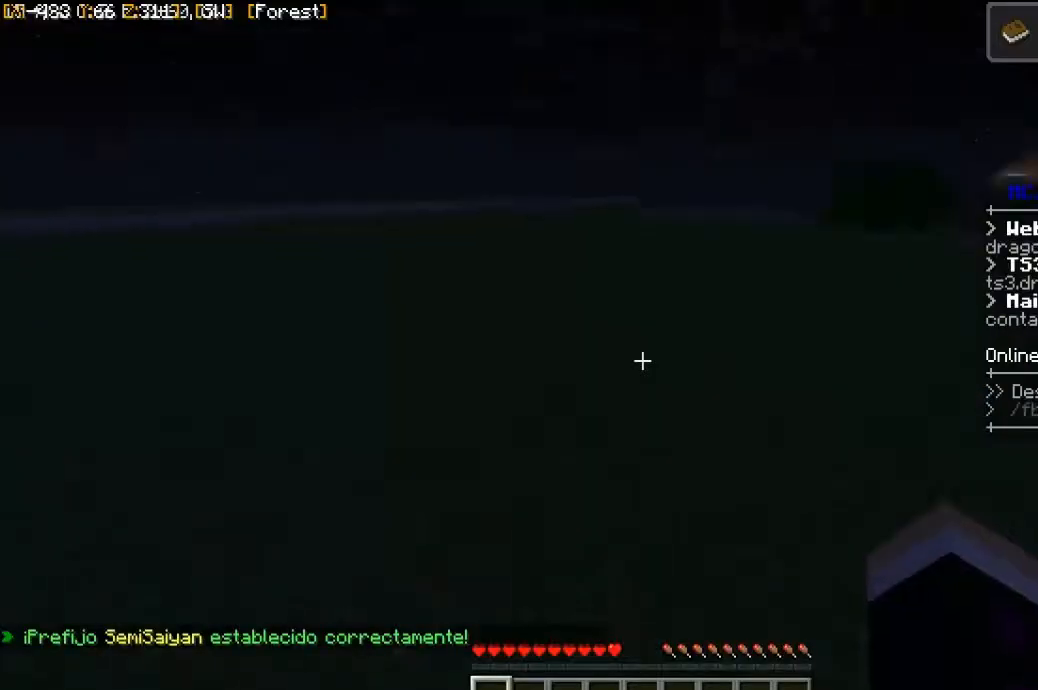
{"keys": [], "mouse": [], "events": []}
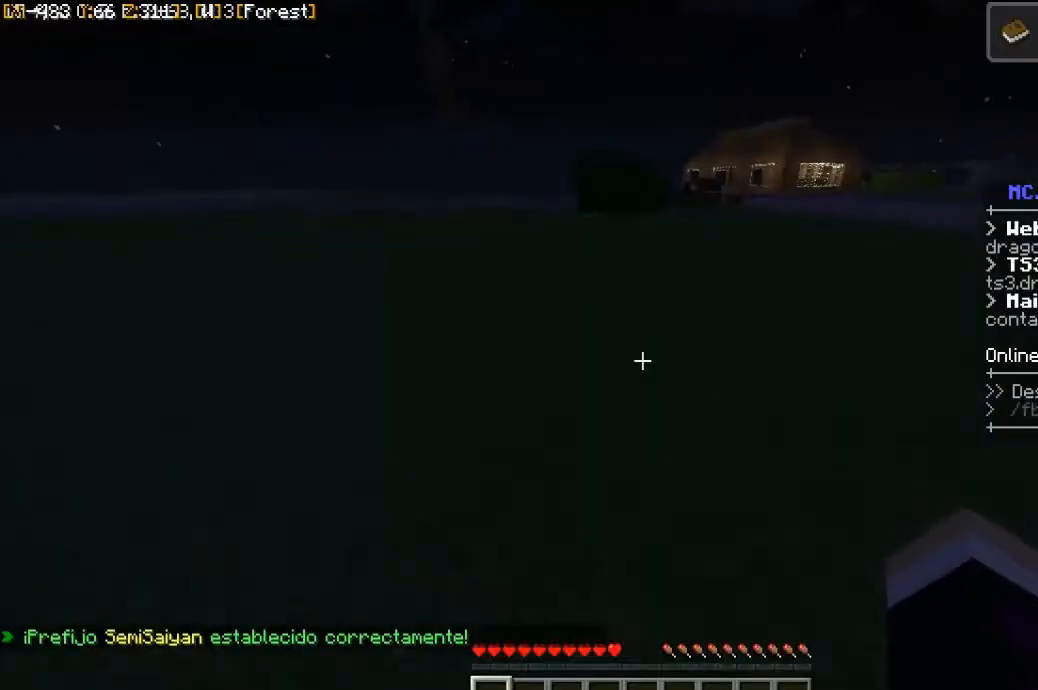
{"keys": [], "mouse": [], "events": []}
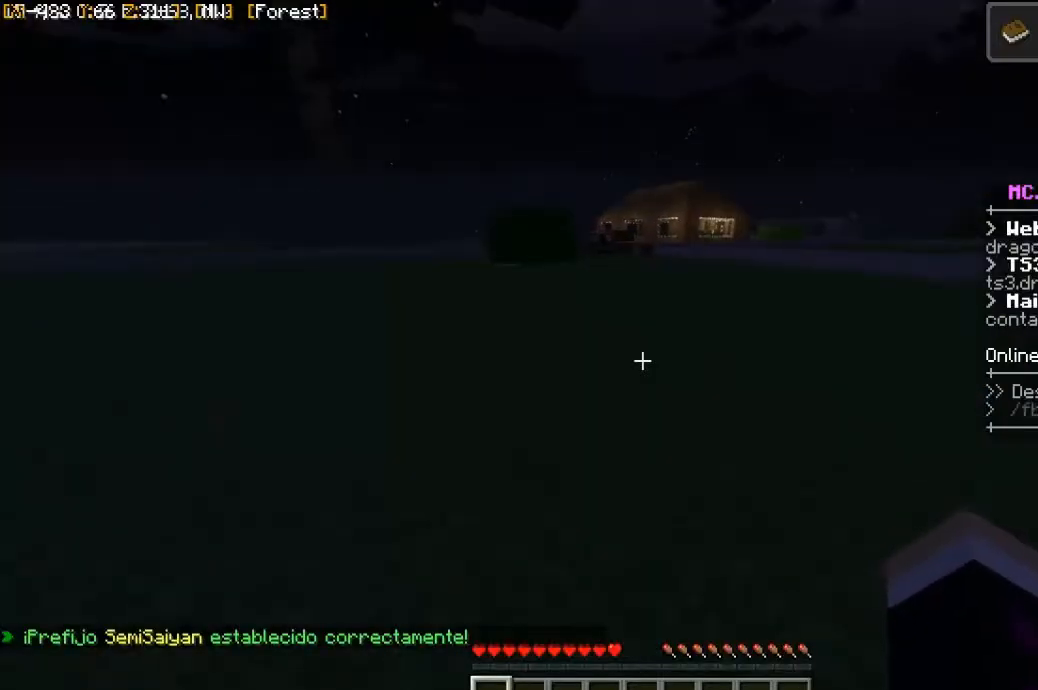
{"keys": ["w"], "mouse": [], "events": [[400, "w", "down"]]}
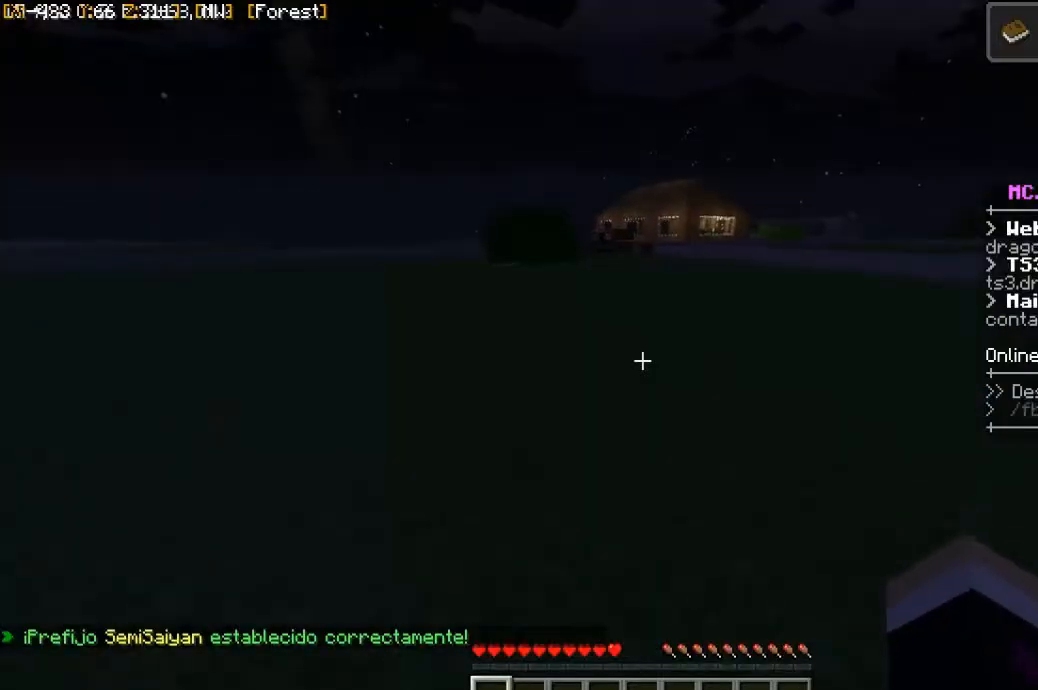
{"keys": [], "mouse": [], "events": [[200, "w", "up"]]}
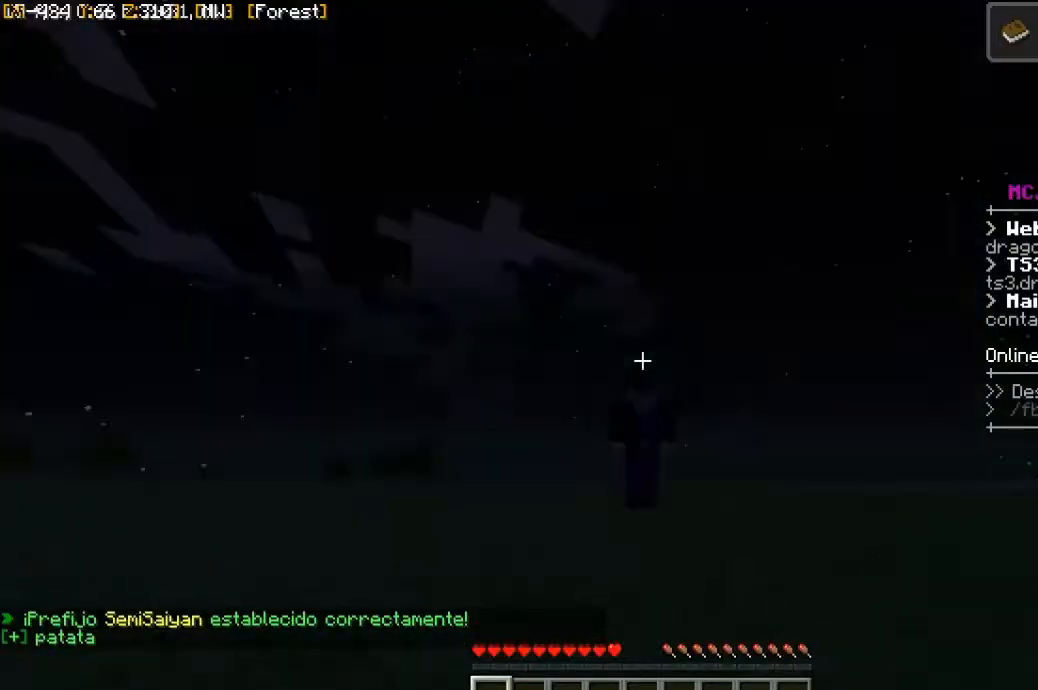
{"keys": [], "mouse": [], "events": [[300, "mouse_left", "down"], [467, "mouse_left", "up"]]}
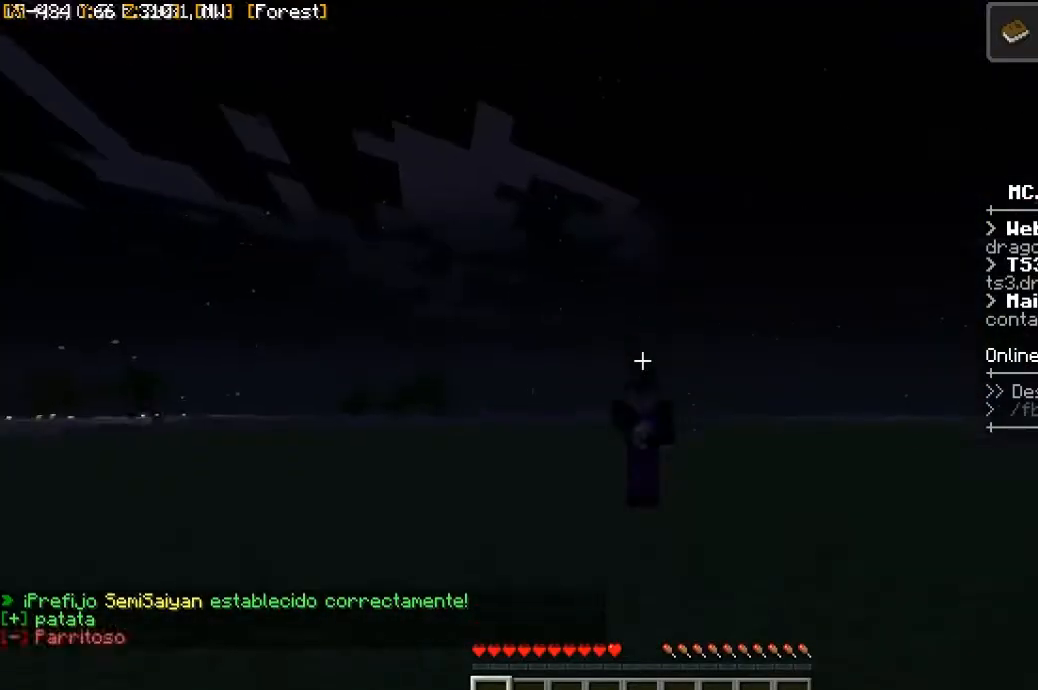
{"keys": [], "mouse": [], "events": []}
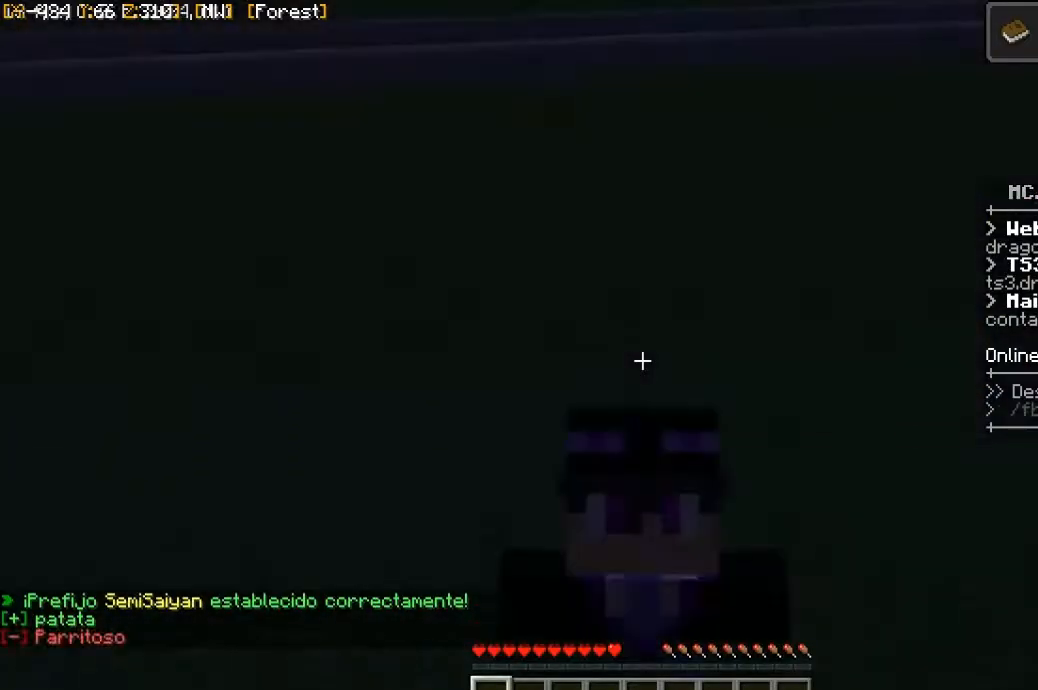
{"keys": [], "mouse": [], "events": []}
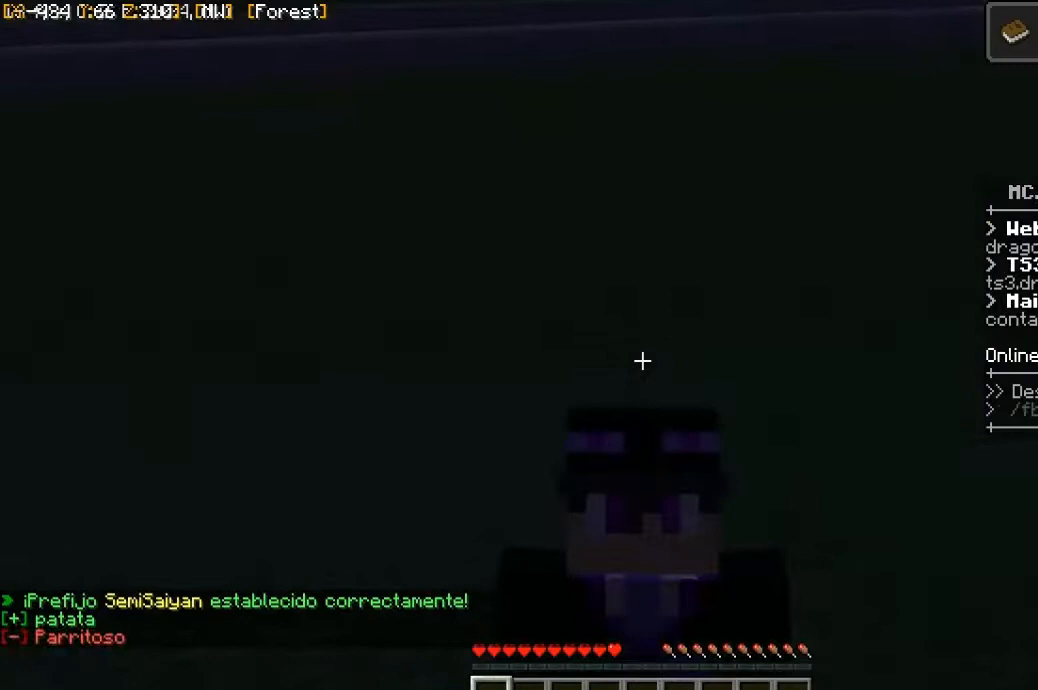
{"keys": [], "mouse": [], "events": []}
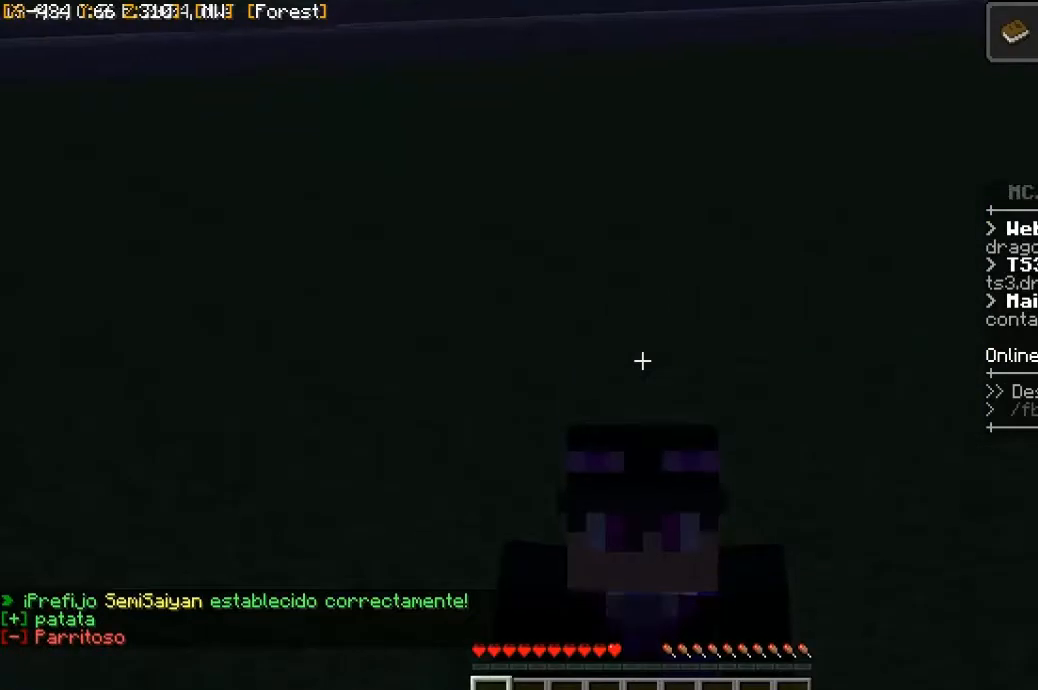
{"keys": [], "mouse": [], "events": []}
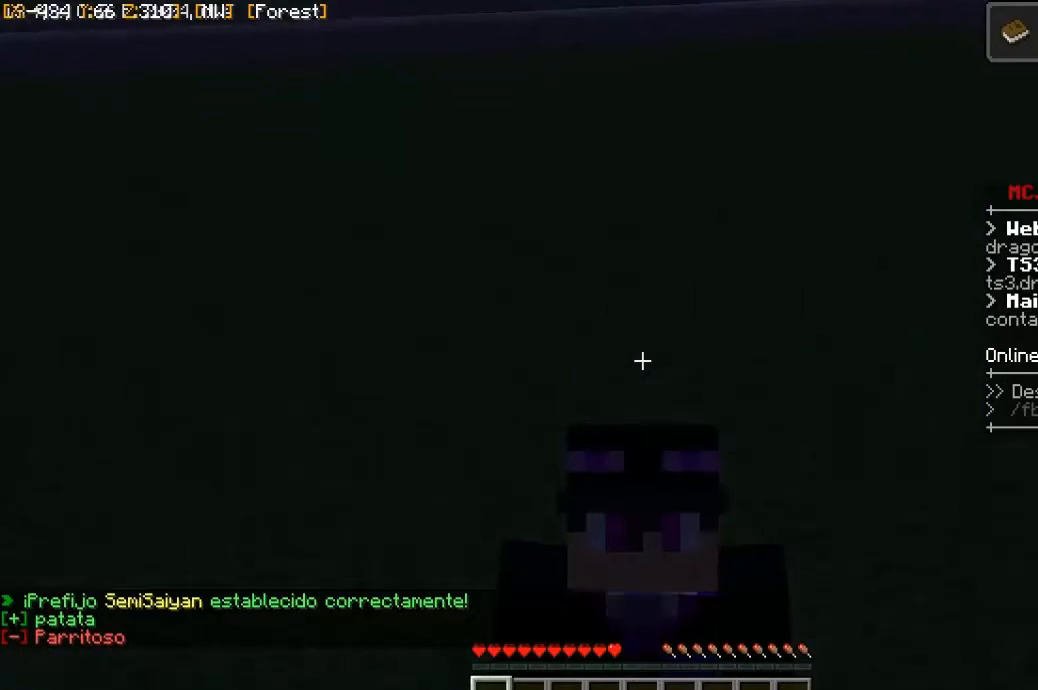
{"keys": [], "mouse": [], "events": []}
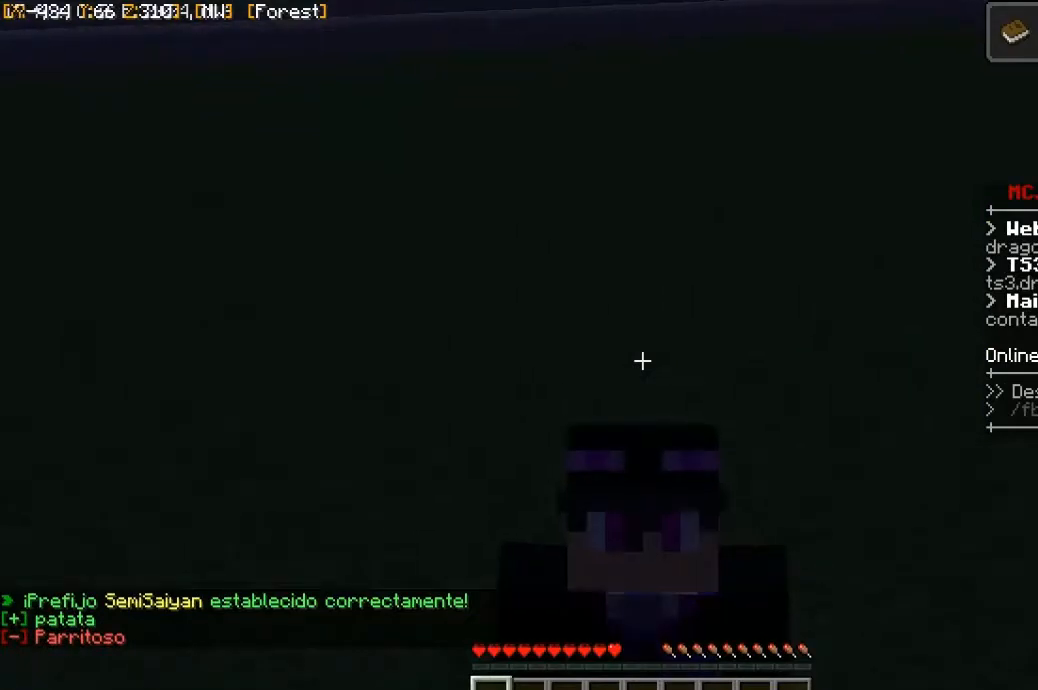
{"keys": [], "mouse": [], "events": []}
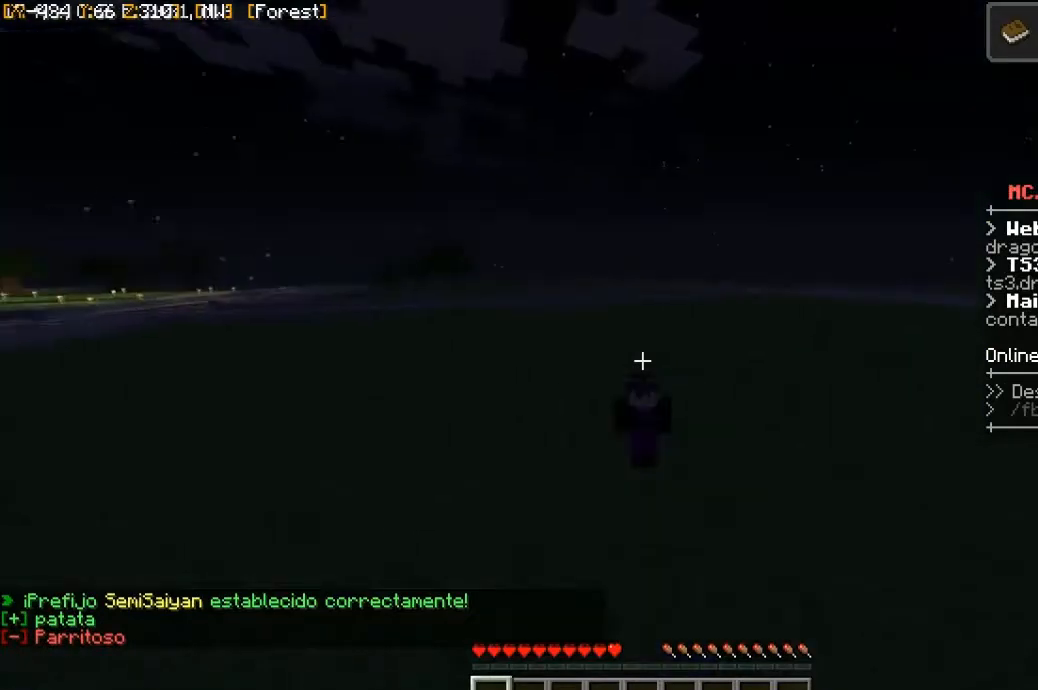
{"keys": [], "mouse": [], "events": [[333, "mouse_left", "down"], [467, "mouse_left", "up"]]}
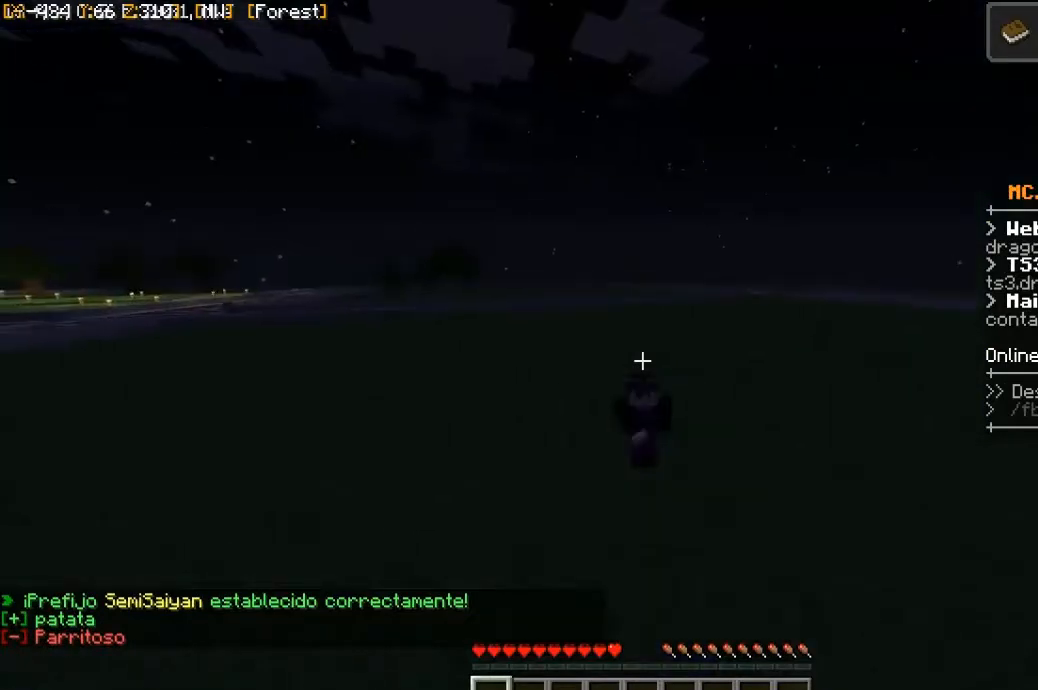
{"keys": [], "mouse": [], "events": [[300, "mouse_left", "down"], [367, "mouse_left", "up"]]}
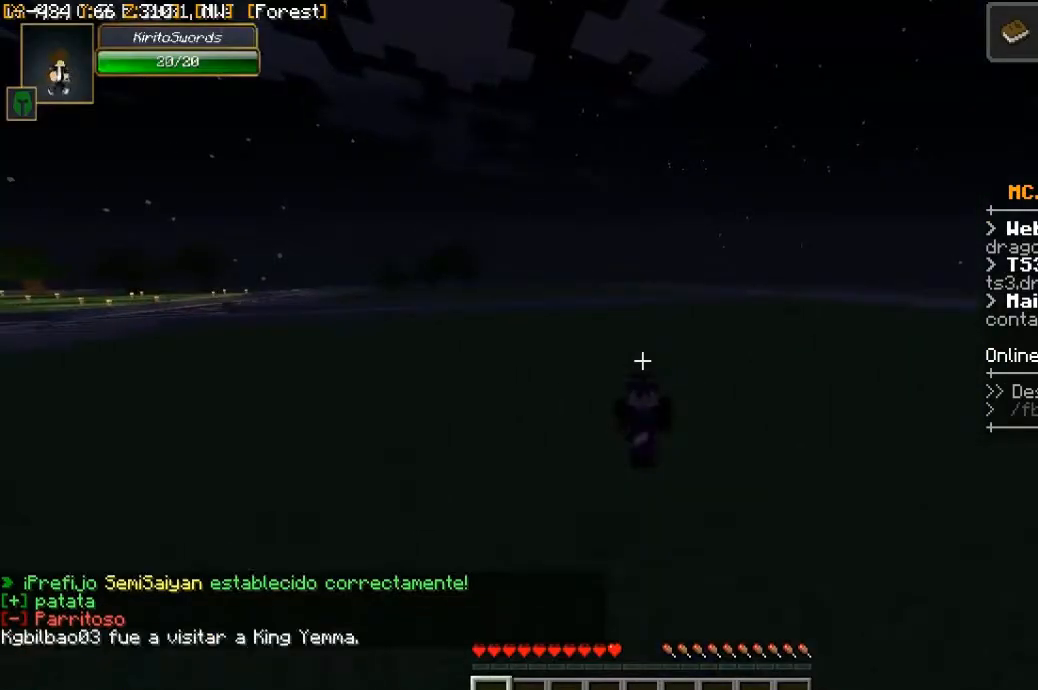
{"keys": [], "mouse": [], "events": [[33, "mouse_right", "down"], [133, "mouse_right", "up"], [267, "mouse_right", "down"], [400, "mouse_right", "up"]]}
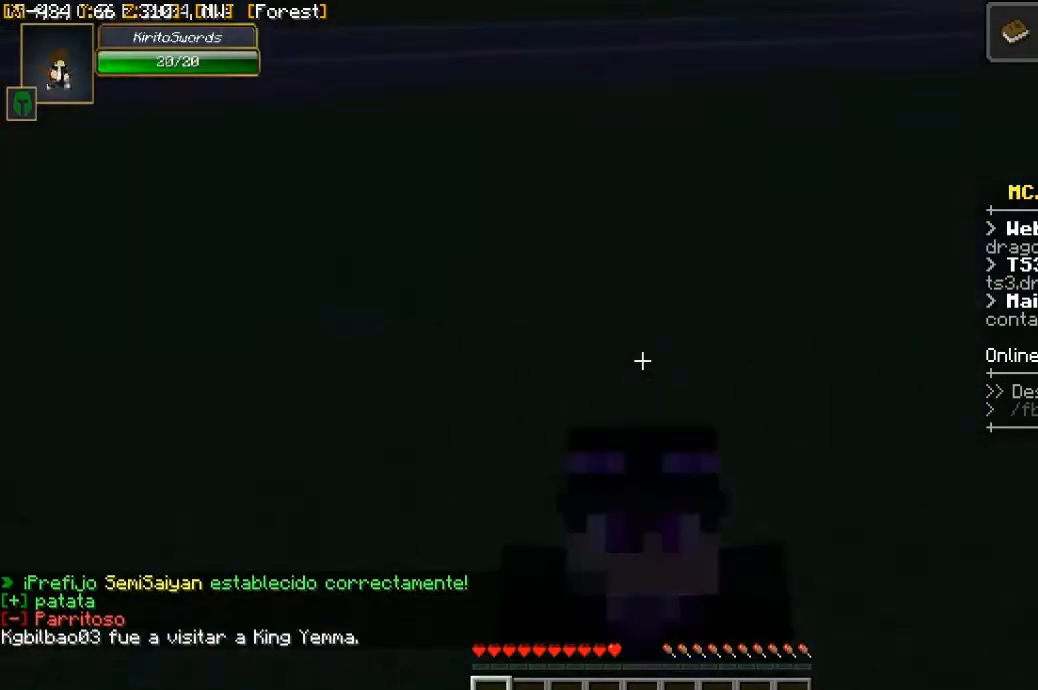
{"keys": [], "mouse": [], "events": []}
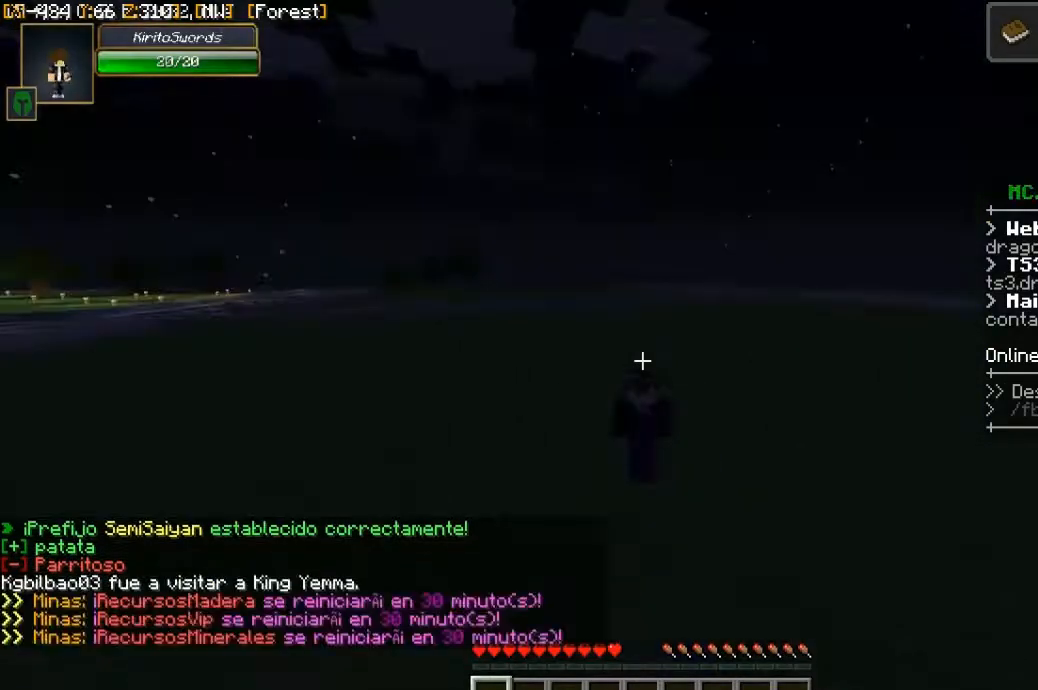
{"keys": [], "mouse": [], "events": []}
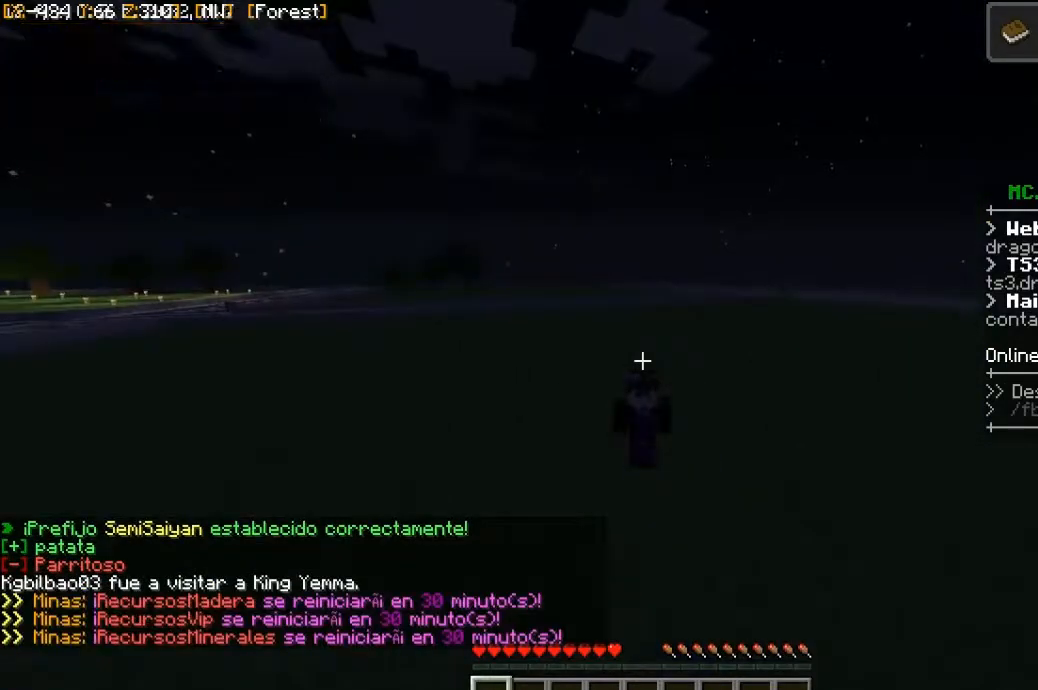
{"keys": [], "mouse": [], "events": []}
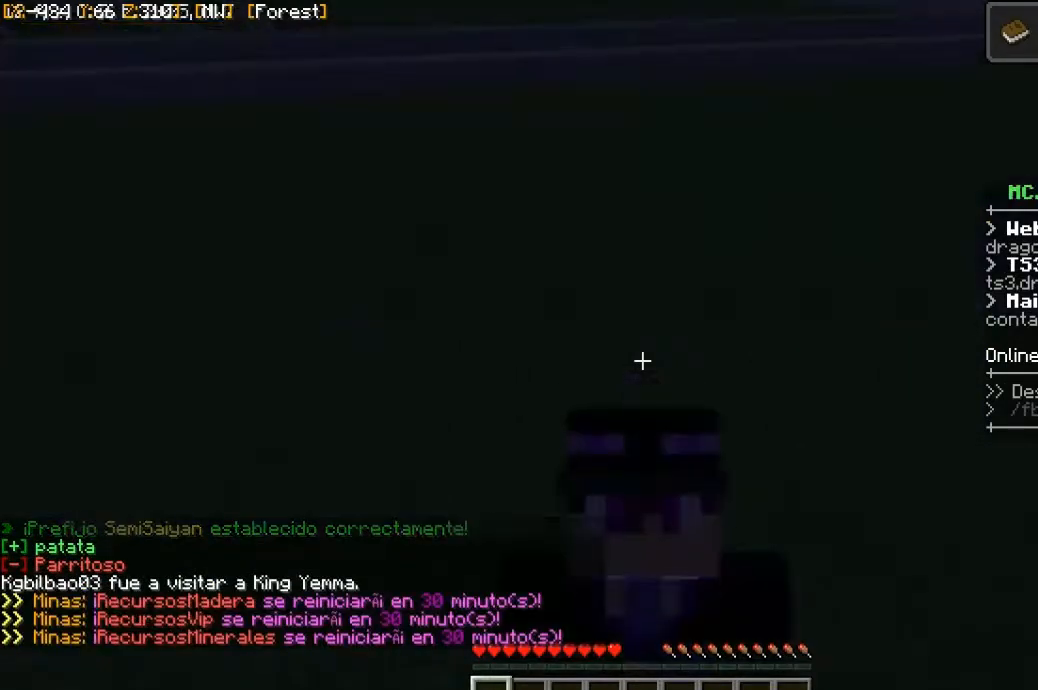
{"keys": [], "mouse": [], "events": []}
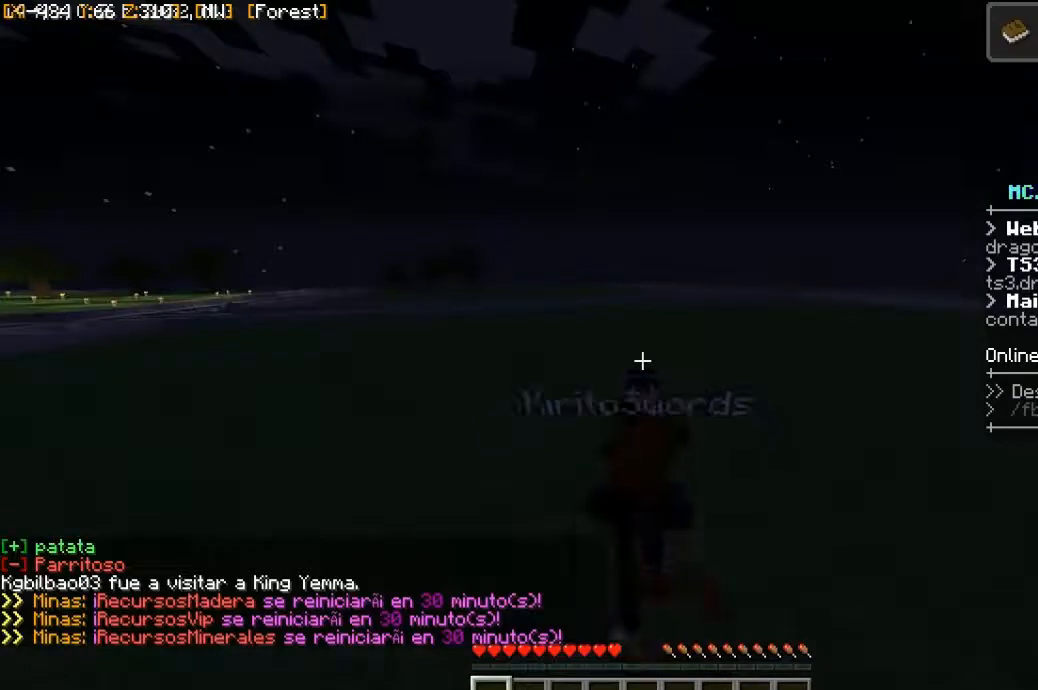
{"keys": [], "mouse": [], "events": []}
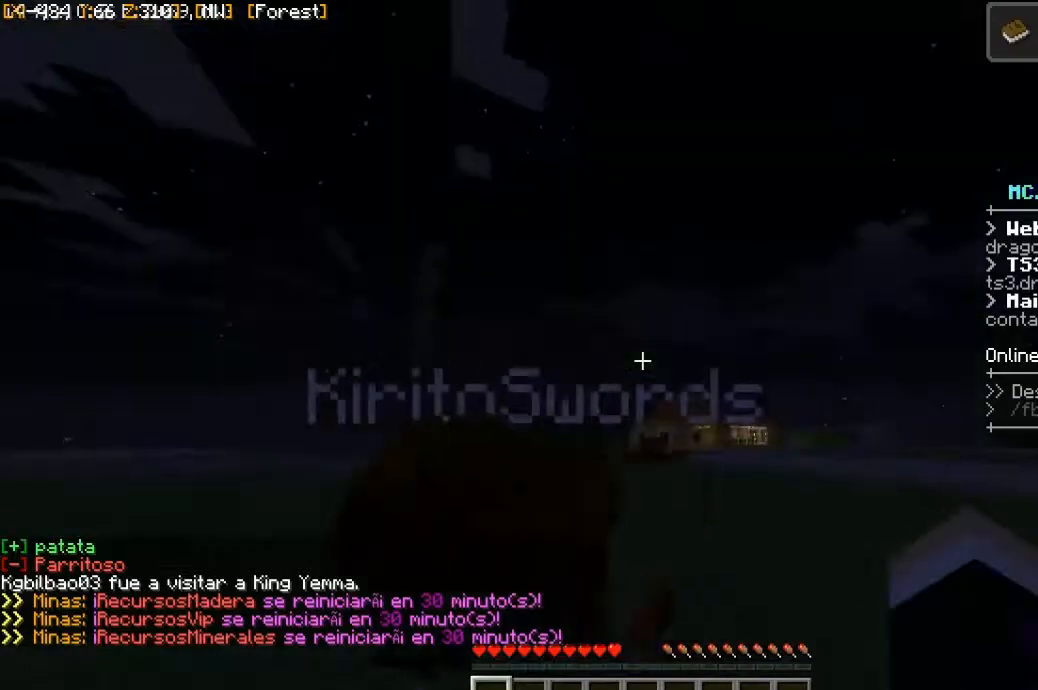
{"keys": [], "mouse": [], "events": []}
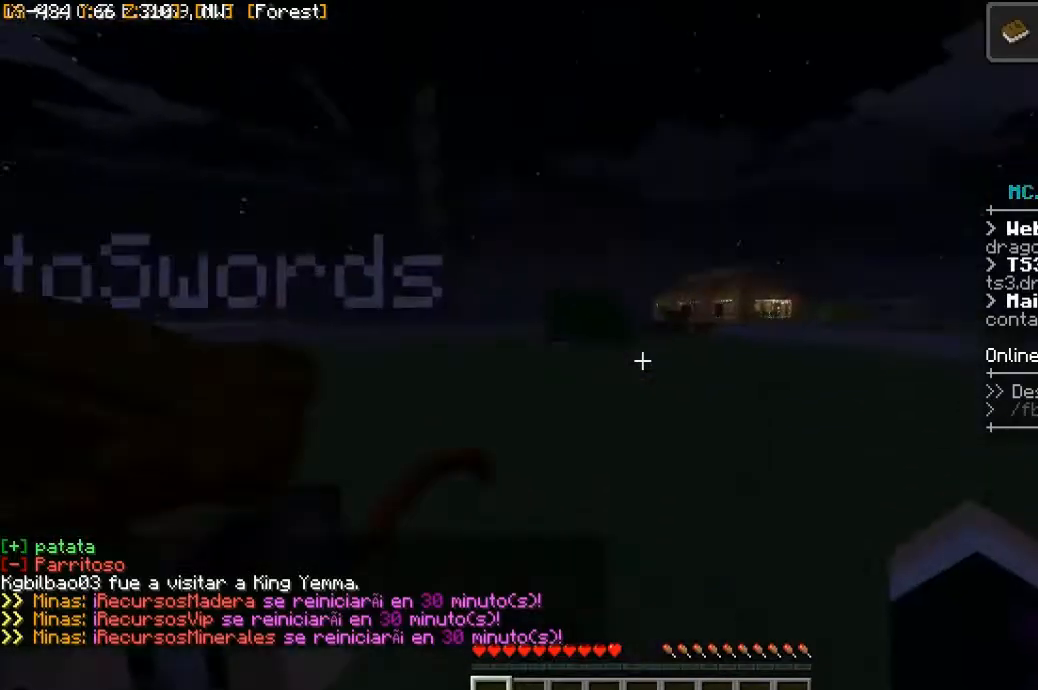
{"keys": [], "mouse": [], "events": []}
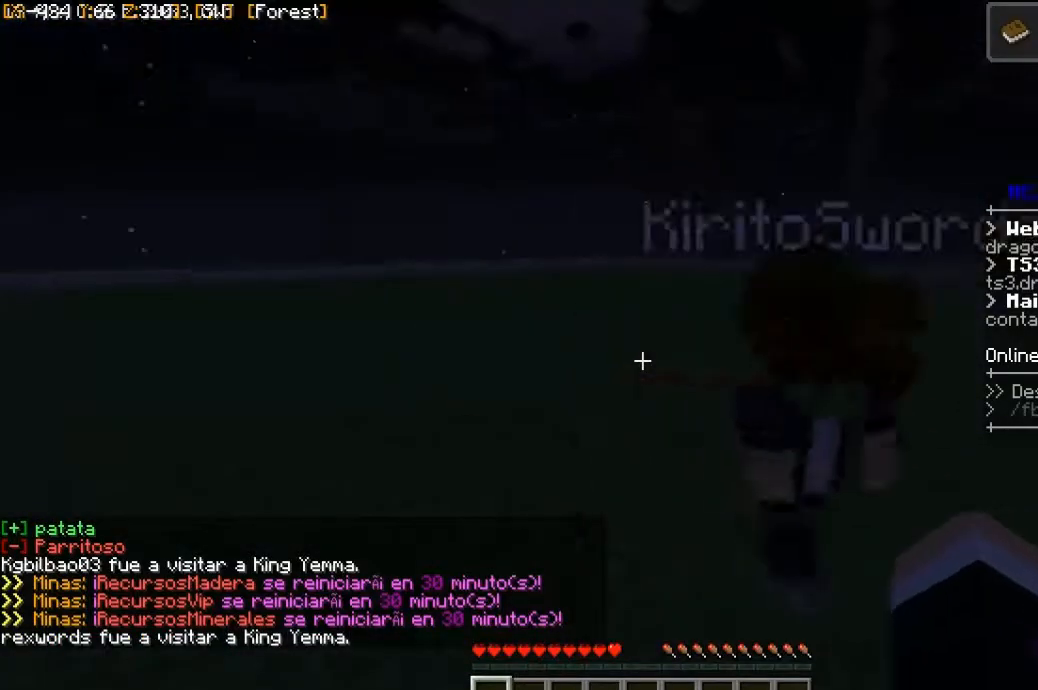
{"keys": [], "mouse": [], "events": [[67, "mouse_left", "down"], [200, "mouse_left", "up"]]}
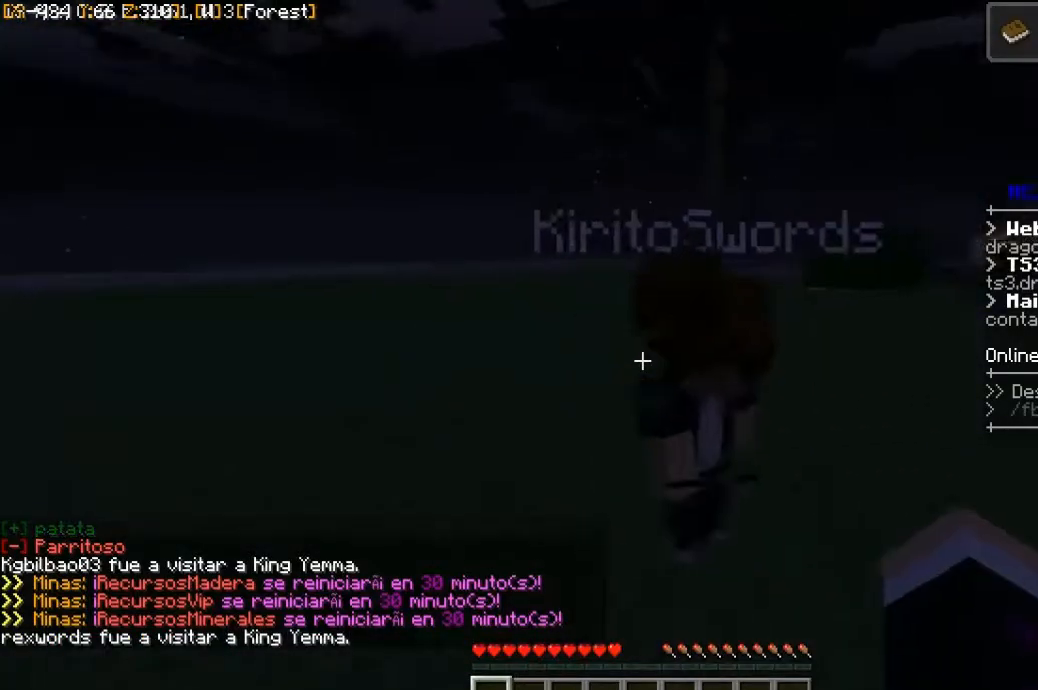
{"keys": [], "mouse": [], "events": []}